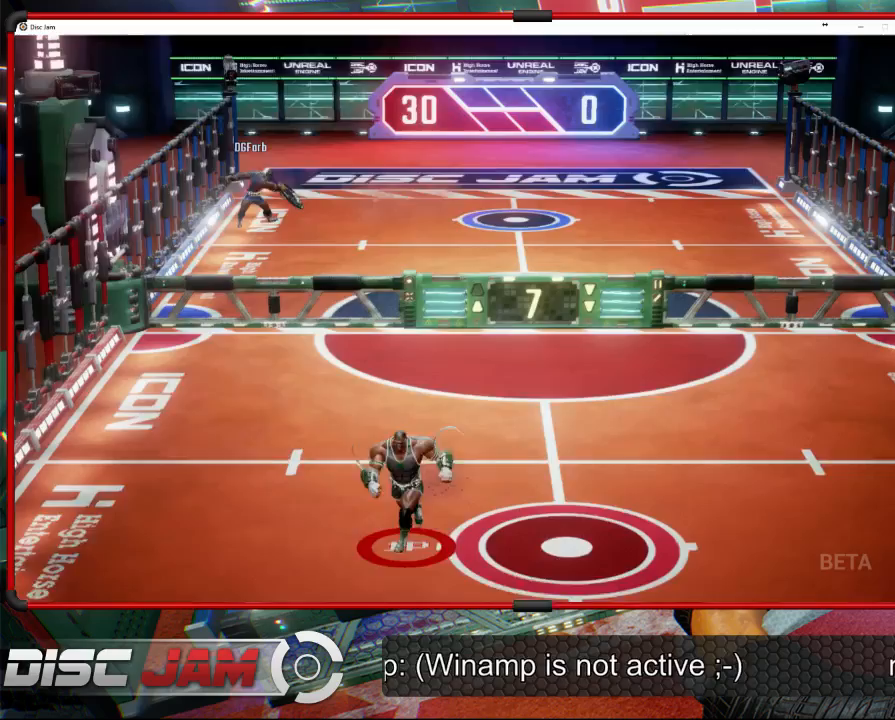
Gameplay with a controller (Xbox layout); each line is a JSON object with the inputs held at the frame after it. "events" lists button and stick changes between this image and that frame as [ms after this image, input, new state], when the widget could be followed in between. Not read: B right_stick.
{"buttons": [], "left_stick": "up-left", "events": [[133, "left_stick", "up-left"]]}
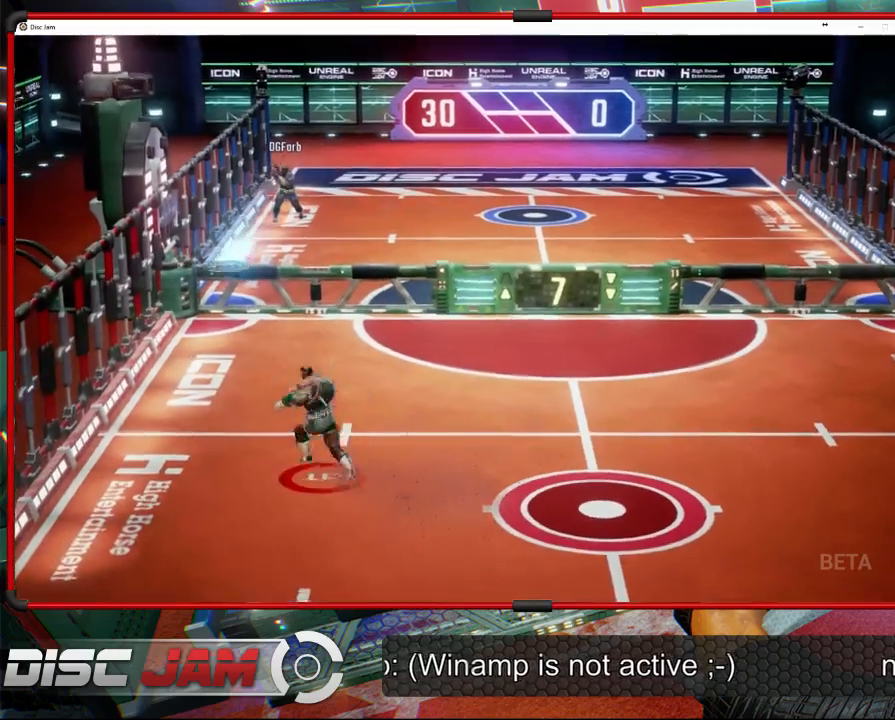
{"buttons": ["A", "L3"], "left_stick": "up-left", "events": [[267, "left_stick", "up-right"], [333, "A", "down"], [400, "L3", "down"], [433, "left_stick", "up-left"]]}
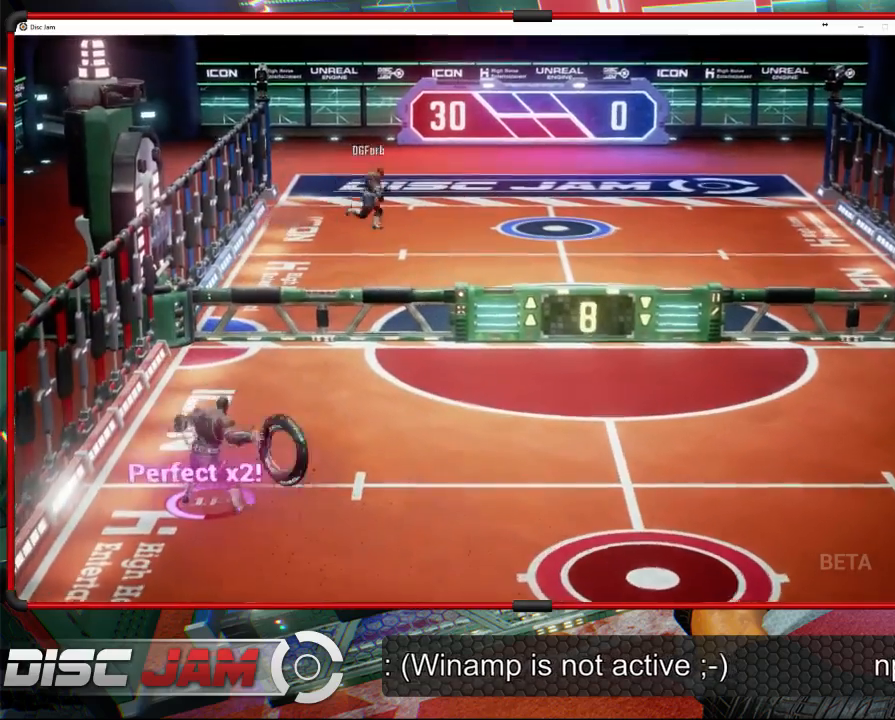
{"buttons": ["A"], "left_stick": "center", "events": [[433, "L3", "up"], [500, "left_stick", "center"]]}
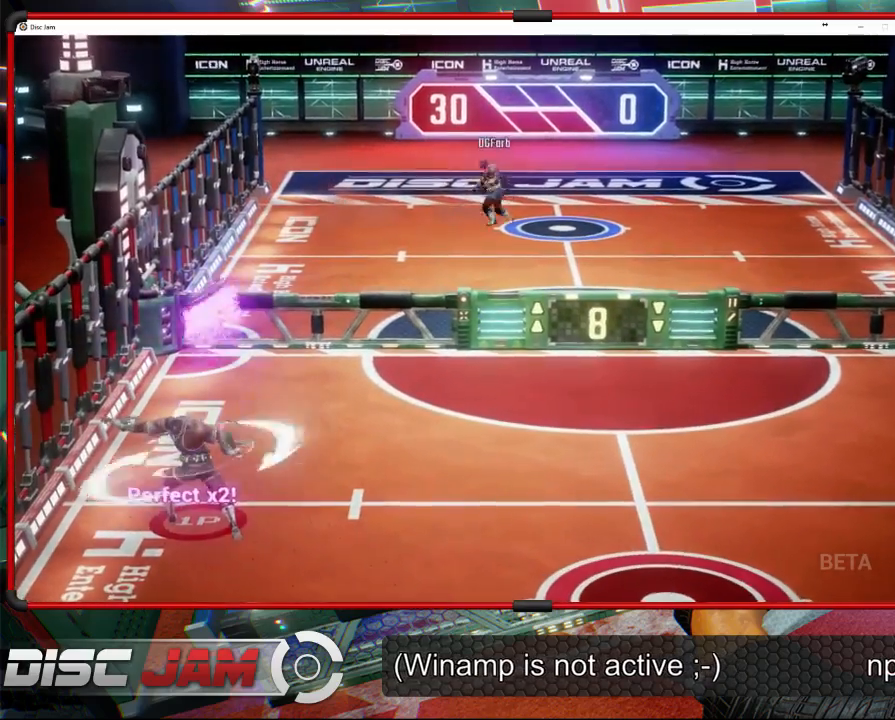
{"buttons": [], "left_stick": "down-right", "events": [[67, "A", "up"], [233, "left_stick", "down-right"]]}
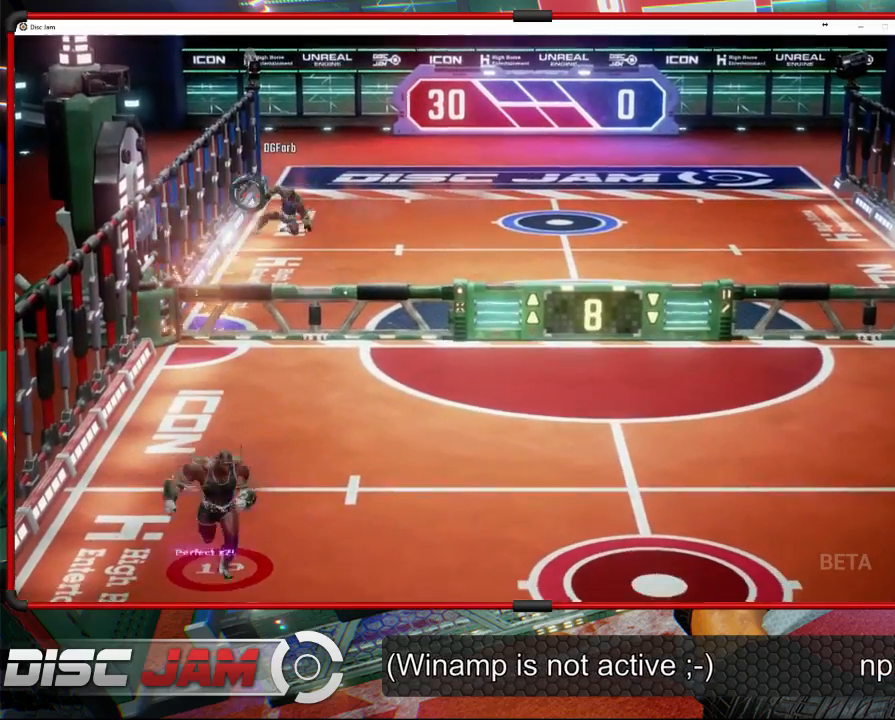
{"buttons": [], "left_stick": "up-right", "events": [[300, "left_stick", "up-right"], [367, "left_stick", "up"], [500, "left_stick", "up-right"]]}
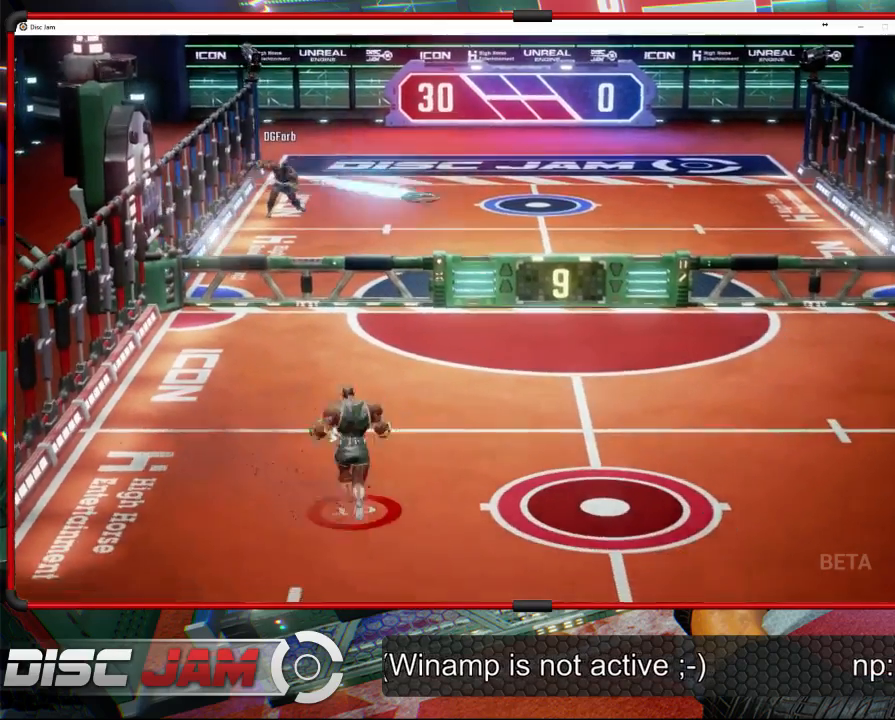
{"buttons": [], "left_stick": "up-right", "events": [[200, "left_stick", "right"], [367, "left_stick", "up-right"]]}
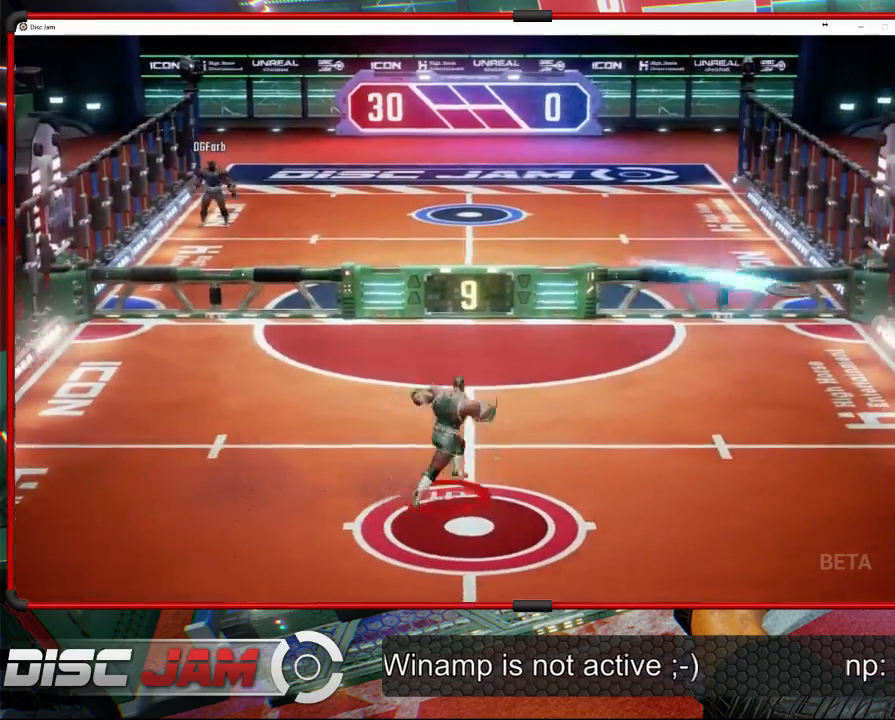
{"buttons": ["A"], "left_stick": "up", "events": [[367, "A", "down"], [433, "A", "up"], [467, "left_stick", "up"], [500, "A", "down"]]}
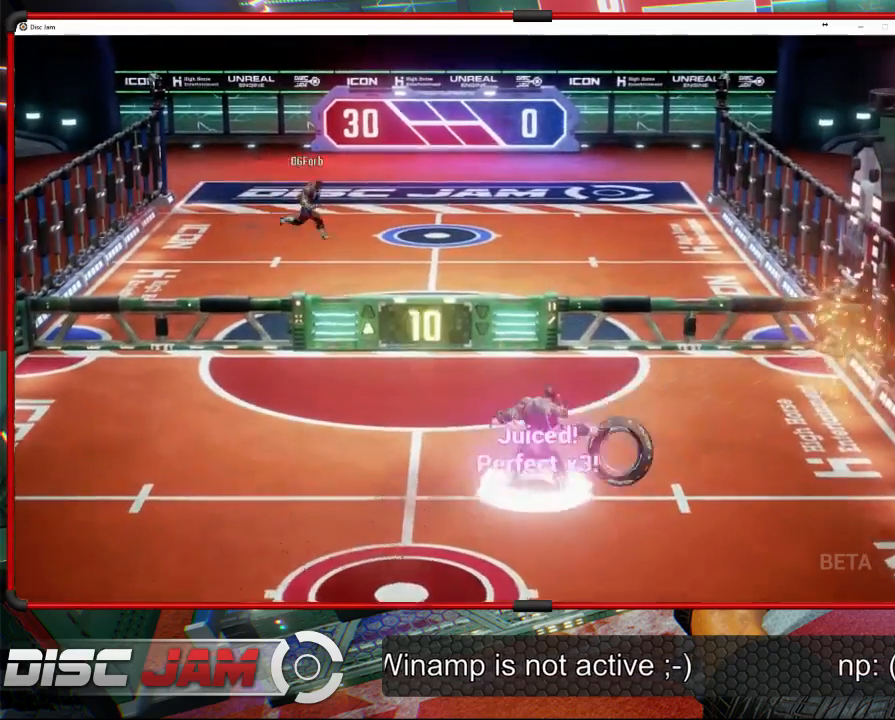
{"buttons": [], "left_stick": "up", "events": [[467, "A", "up"]]}
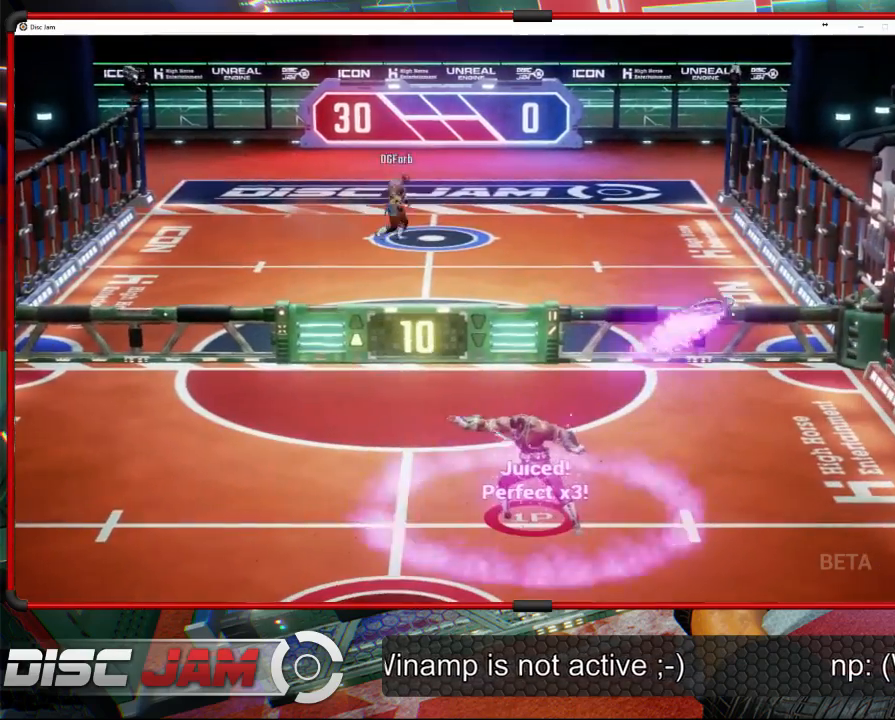
{"buttons": [], "left_stick": "down-left", "events": [[33, "left_stick", "center"], [300, "left_stick", "down-left"]]}
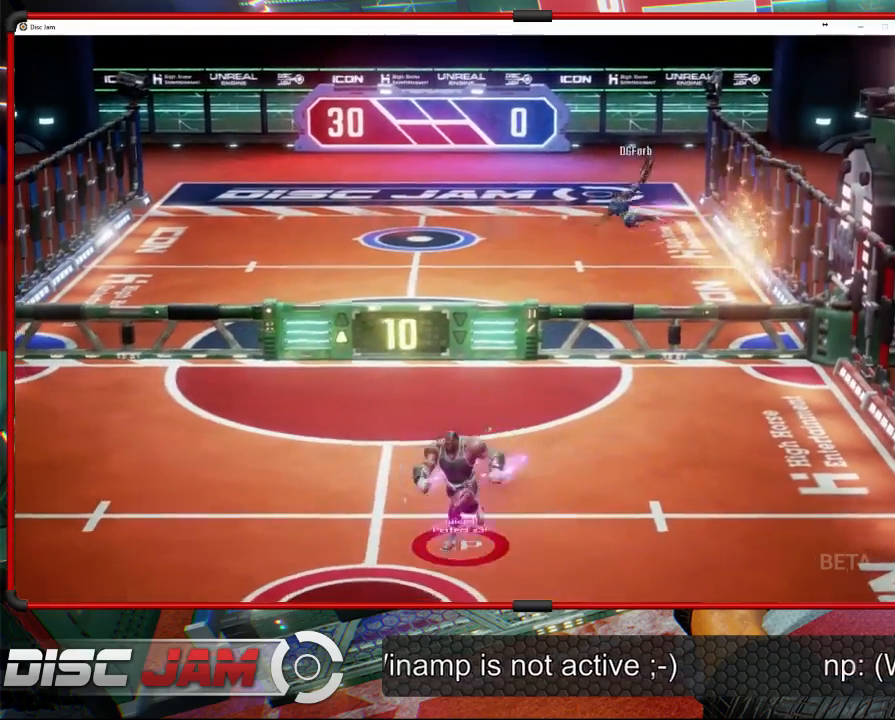
{"buttons": [], "left_stick": "up-right", "events": [[300, "left_stick", "down-right"], [367, "left_stick", "right"], [467, "left_stick", "up-right"]]}
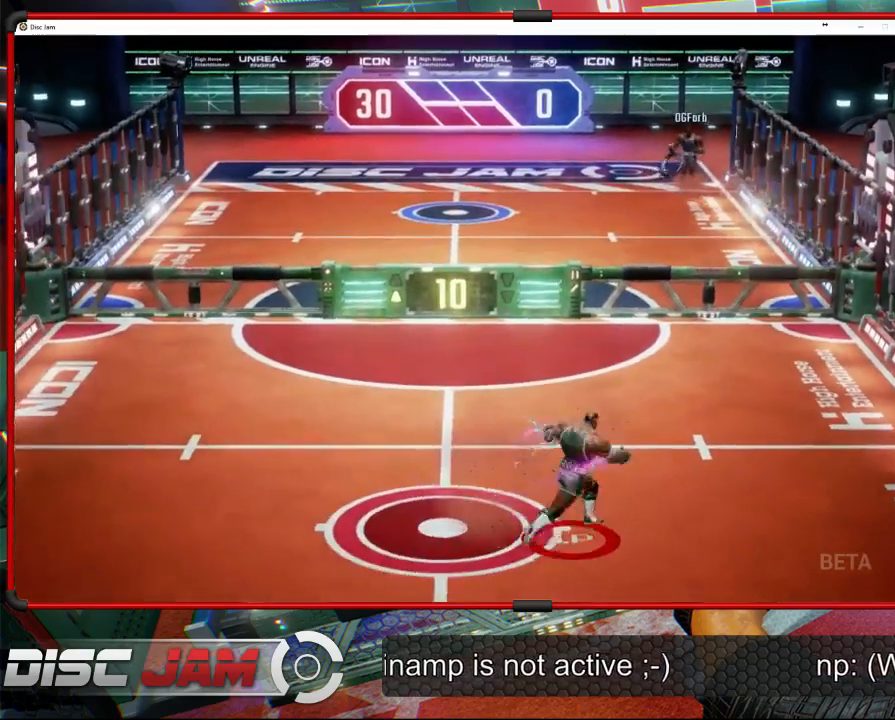
{"buttons": [], "left_stick": "up-right", "events": [[167, "left_stick", "up"], [333, "left_stick", "center"], [433, "left_stick", "up-right"]]}
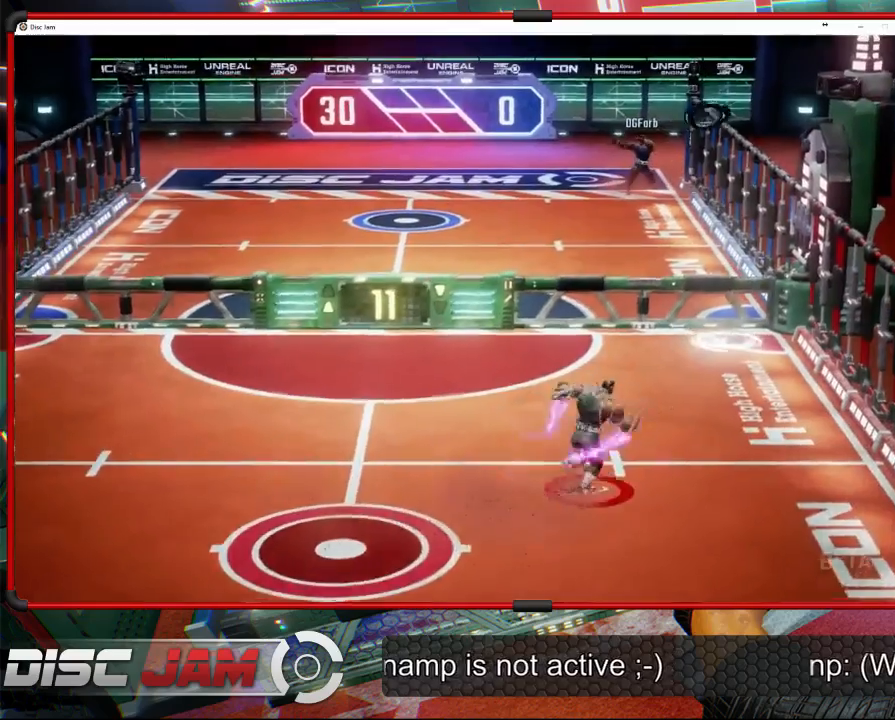
{"buttons": [], "left_stick": "up", "events": [[167, "X", "down"], [333, "X", "up"], [500, "left_stick", "up"]]}
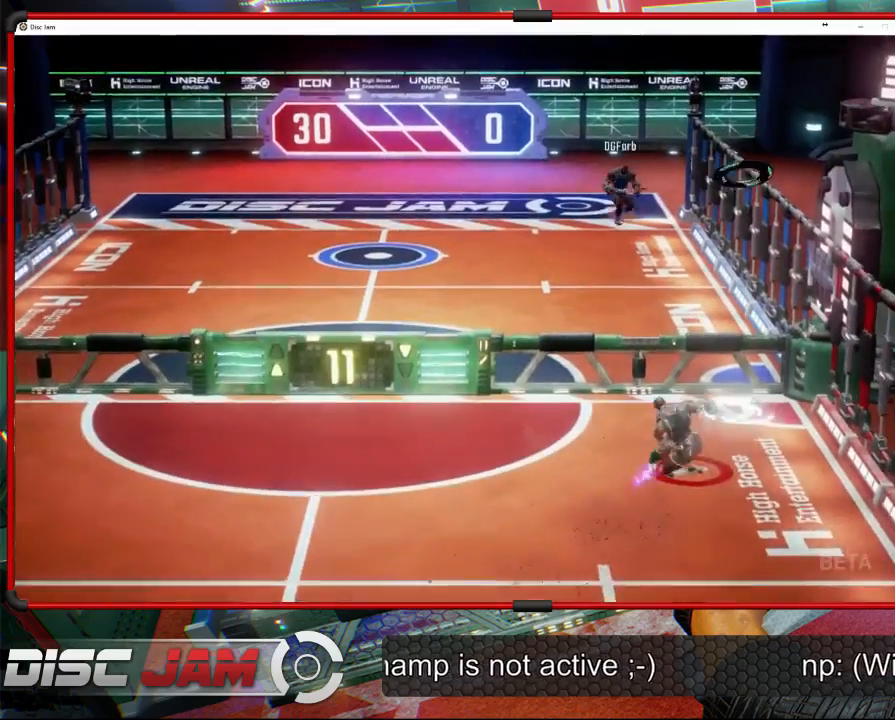
{"buttons": ["A"], "left_stick": "up", "events": [[500, "A", "down"]]}
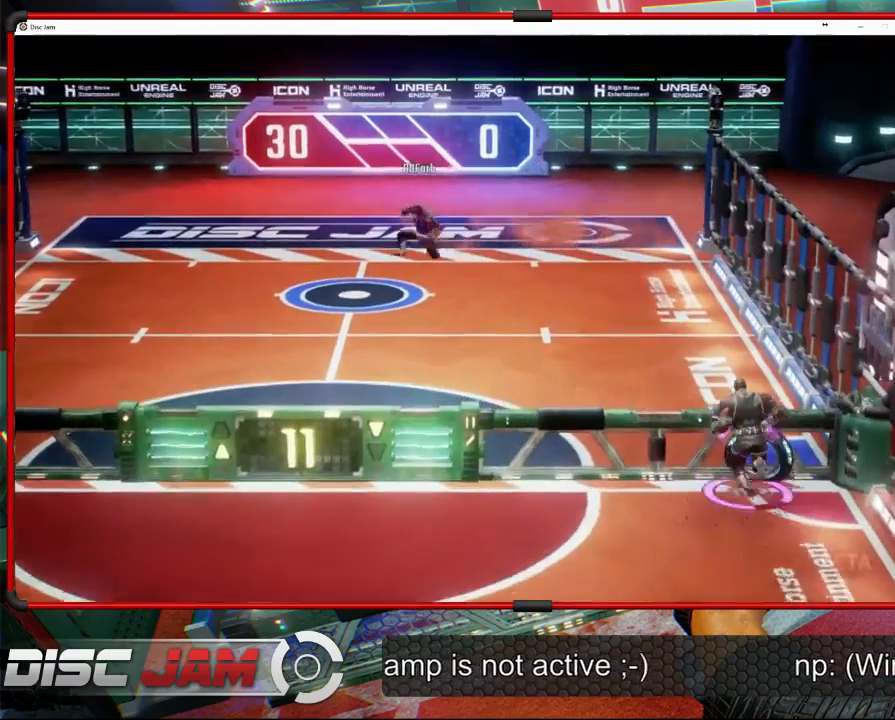
{"buttons": ["A"], "left_stick": "up", "events": [[100, "A", "up"], [167, "A", "down"], [267, "A", "up"], [300, "A", "down"]]}
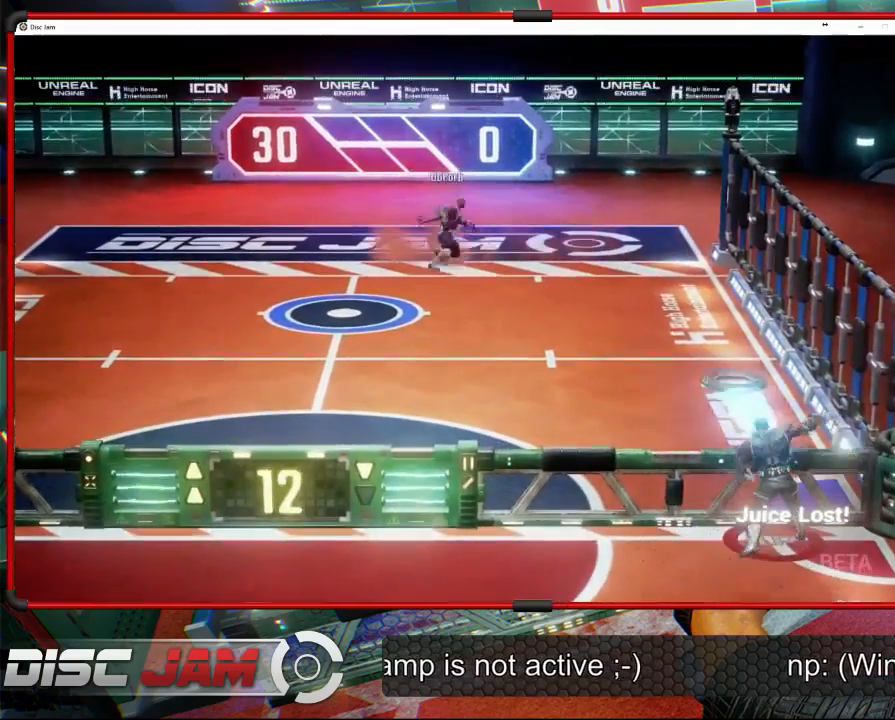
{"buttons": [], "left_stick": "down-left", "events": [[367, "left_stick", "down-left"], [400, "A", "up"]]}
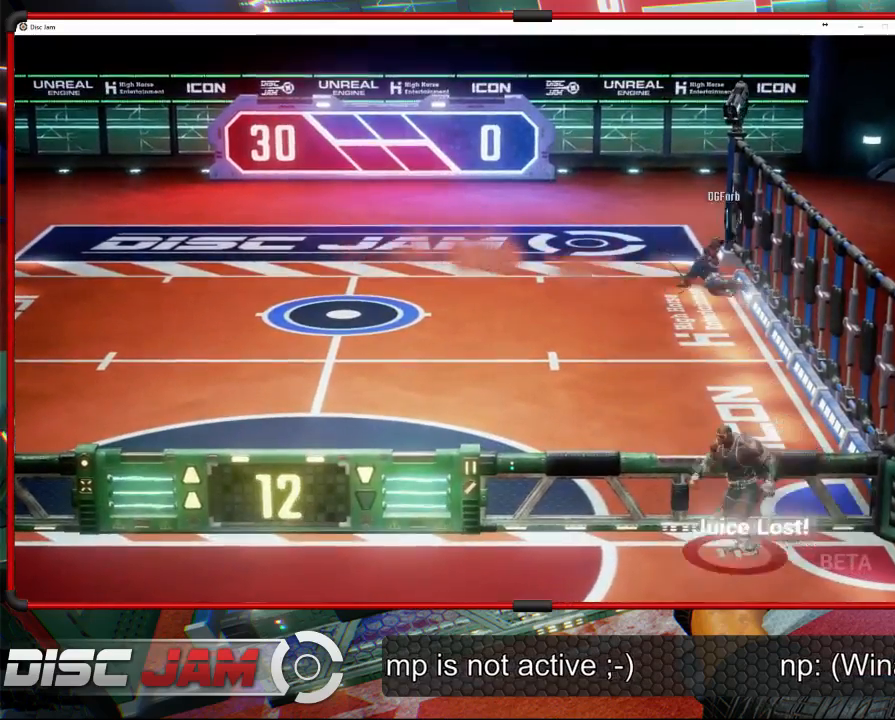
{"buttons": [], "left_stick": "down-left", "events": []}
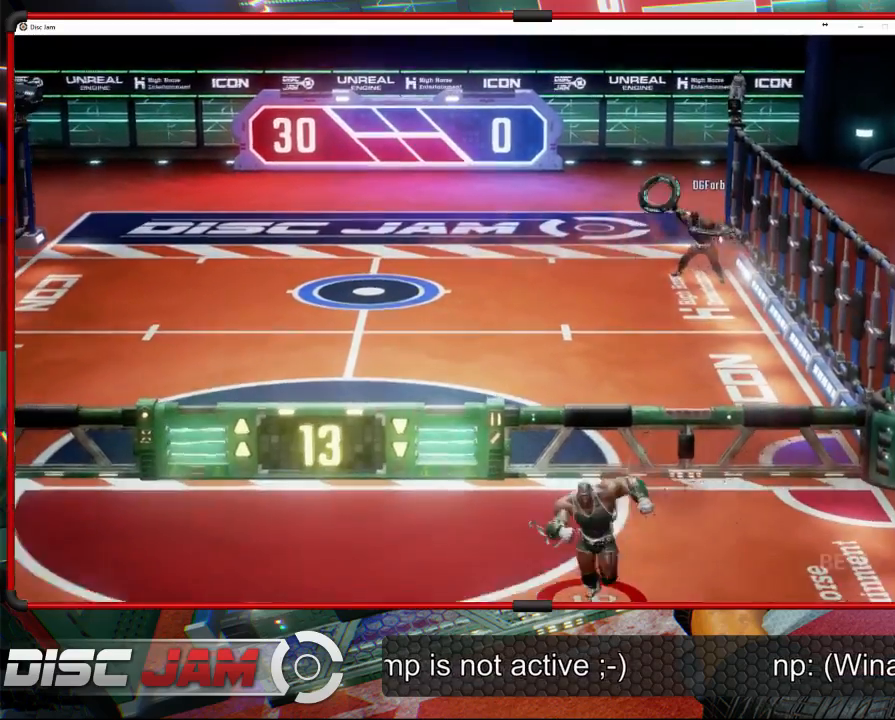
{"buttons": [], "left_stick": "down-left", "events": []}
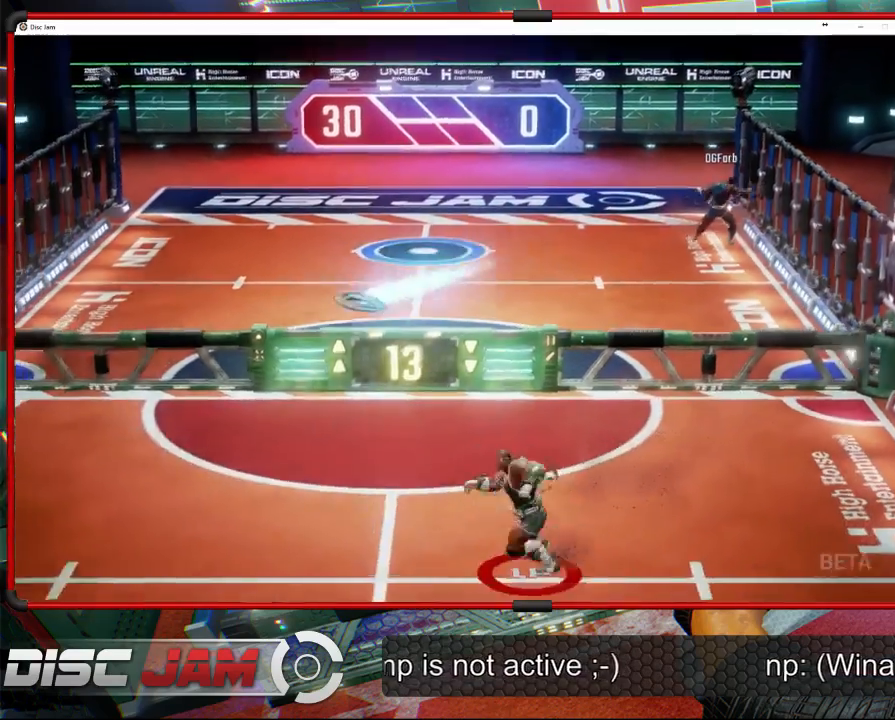
{"buttons": ["X"], "left_stick": "down-left", "events": [[333, "X", "down"]]}
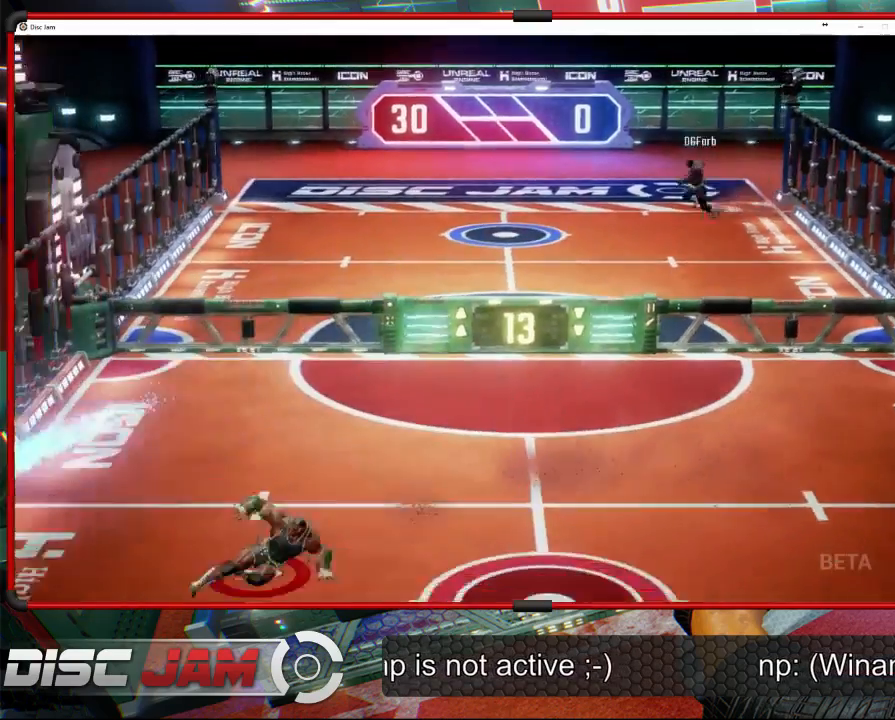
{"buttons": [], "left_stick": "down-right", "events": [[300, "left_stick", "down-right"], [333, "X", "up"]]}
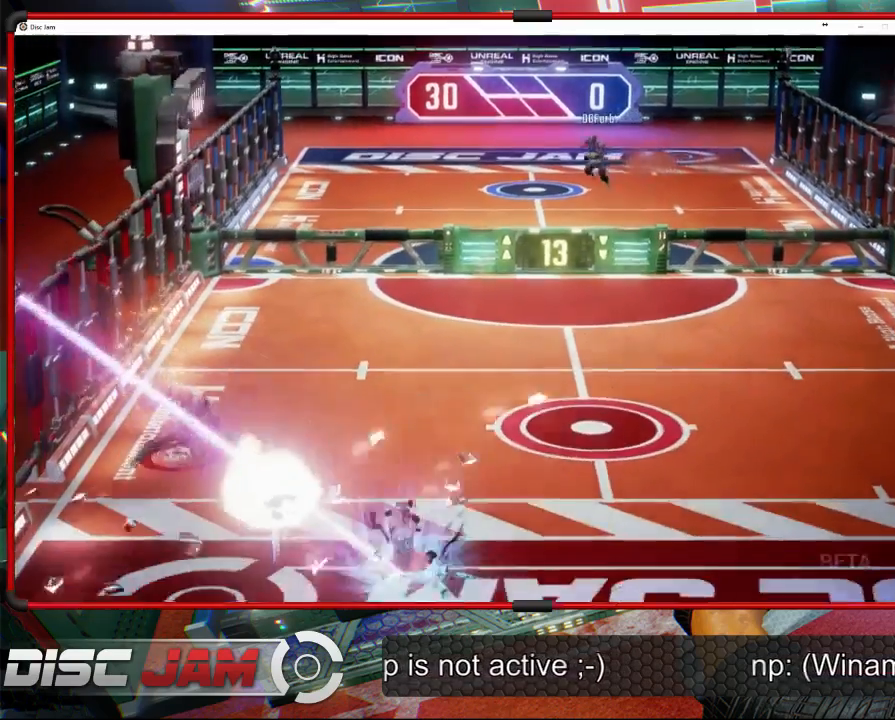
{"buttons": ["DPAD_UP"], "left_stick": "center", "events": [[200, "left_stick", "center"], [467, "DPAD_UP", "down"]]}
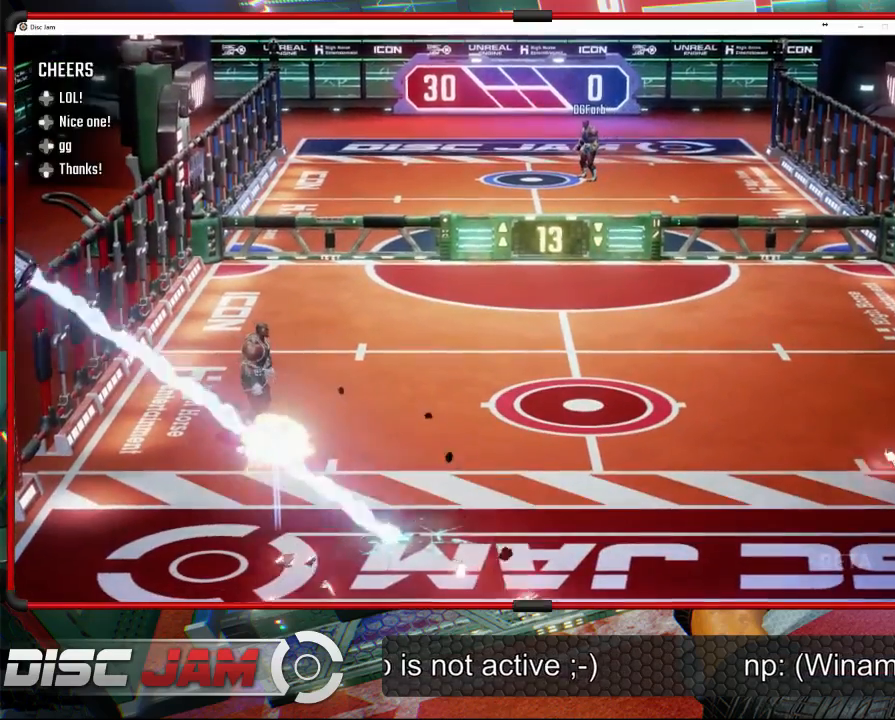
{"buttons": [], "left_stick": "center", "events": [[67, "DPAD_UP", "up"], [200, "DPAD_LEFT", "down"], [267, "DPAD_LEFT", "up"]]}
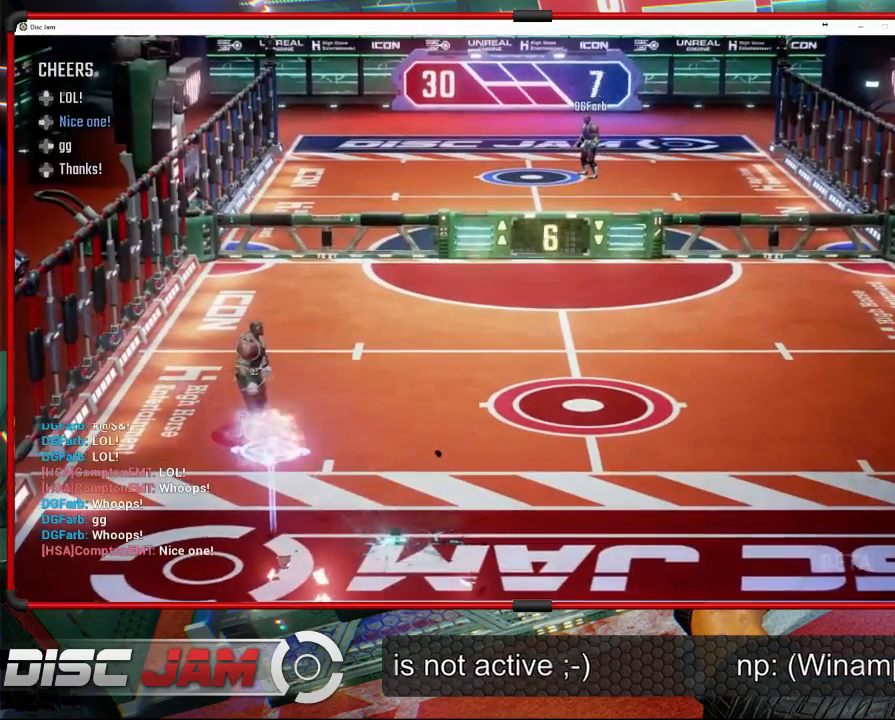
{"buttons": ["A"], "left_stick": "center", "events": [[67, "A", "down"]]}
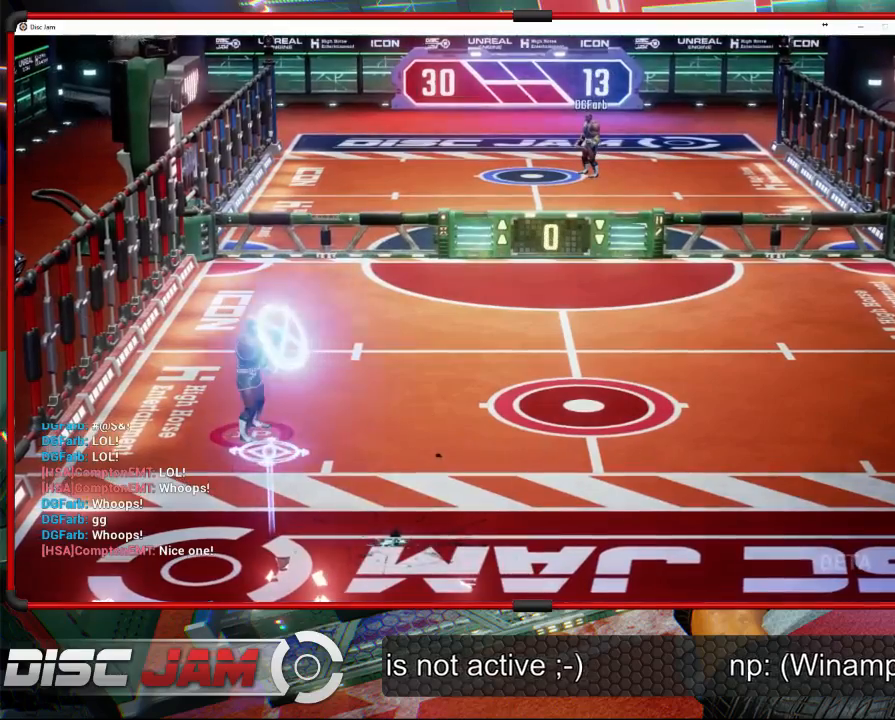
{"buttons": ["A"], "left_stick": "center", "events": []}
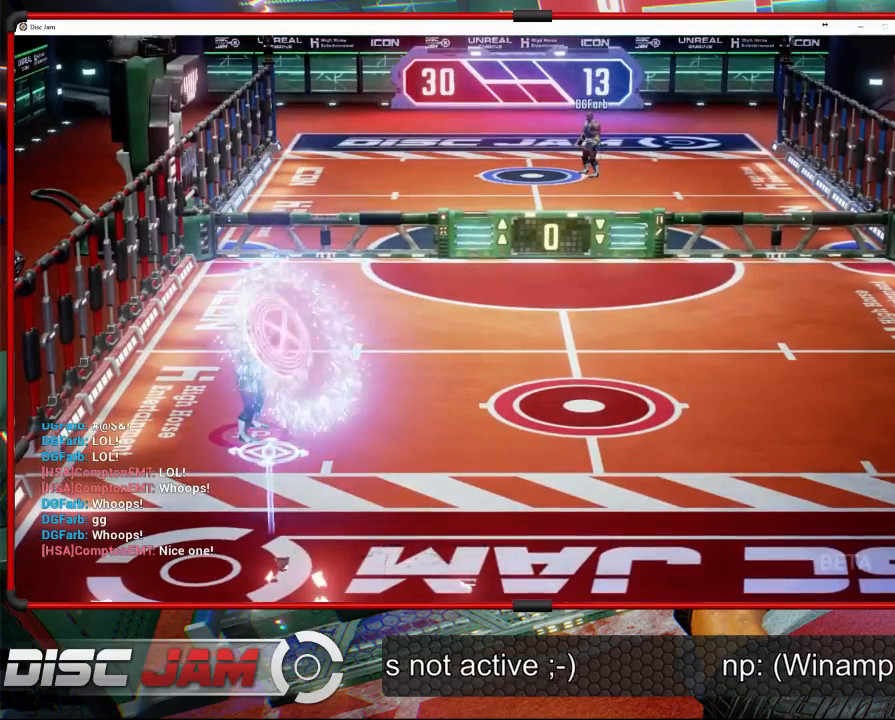
{"buttons": [], "left_stick": "center", "events": [[33, "A", "up"]]}
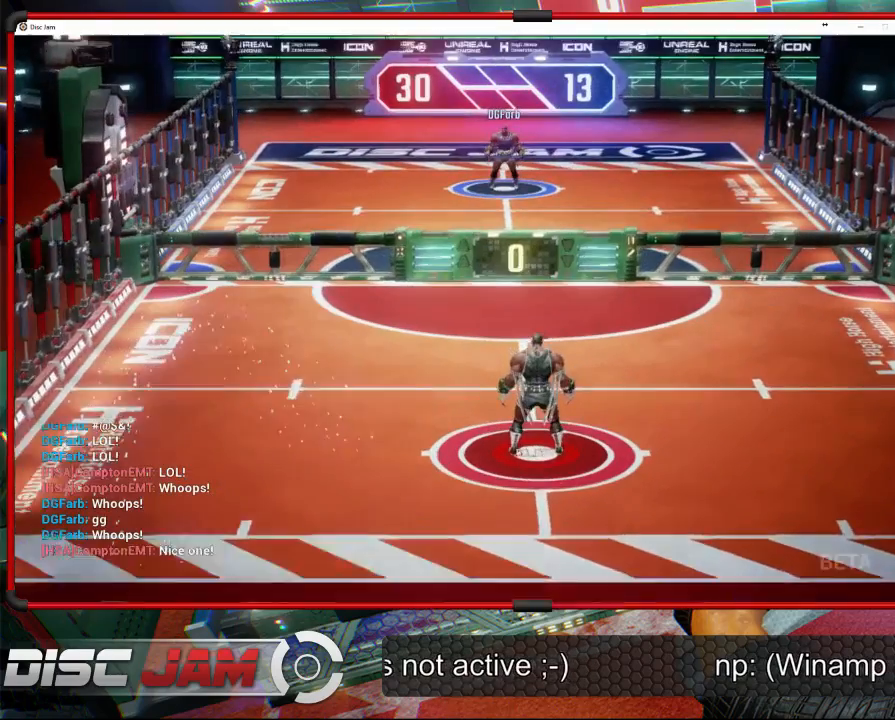
{"buttons": [], "left_stick": "center", "events": [[133, "A", "down"], [400, "A", "up"]]}
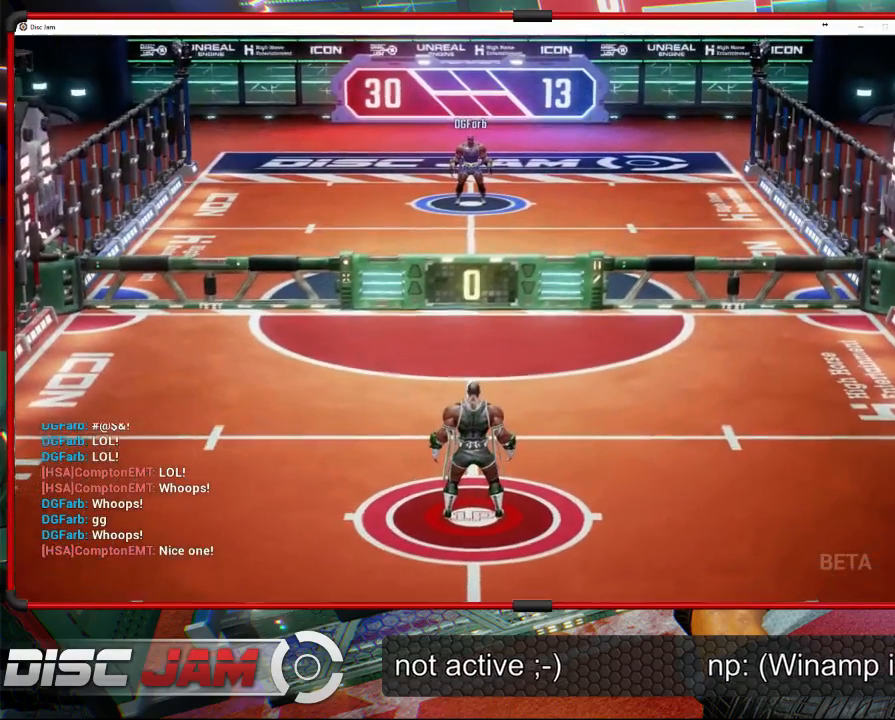
{"buttons": [], "left_stick": "down-left", "events": [[333, "left_stick", "down-left"]]}
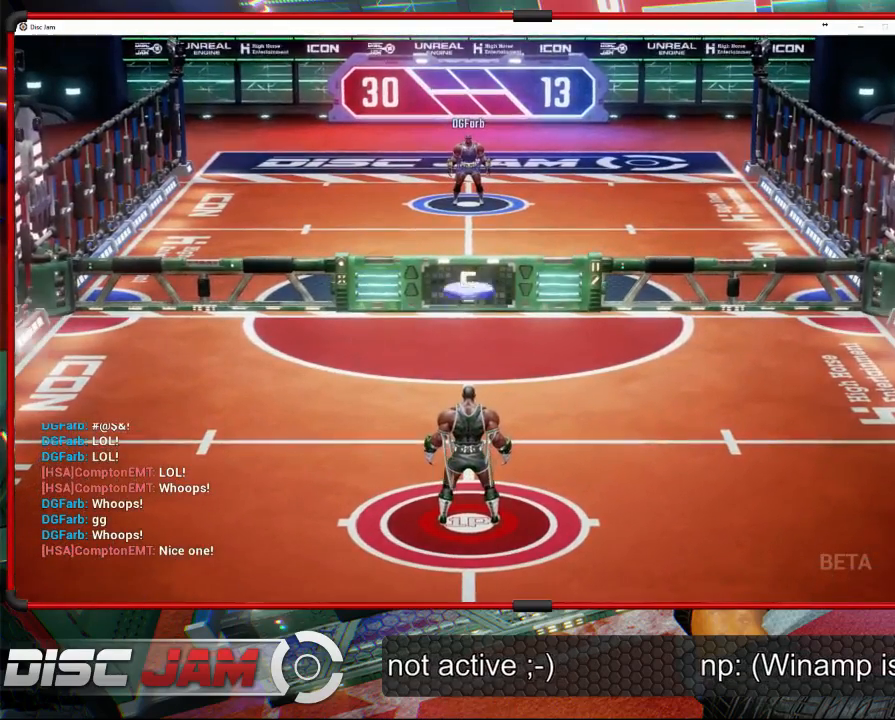
{"buttons": ["A", "L3"], "left_stick": "up-left", "events": [[333, "A", "down"], [333, "left_stick", "up-left"], [433, "L3", "down"]]}
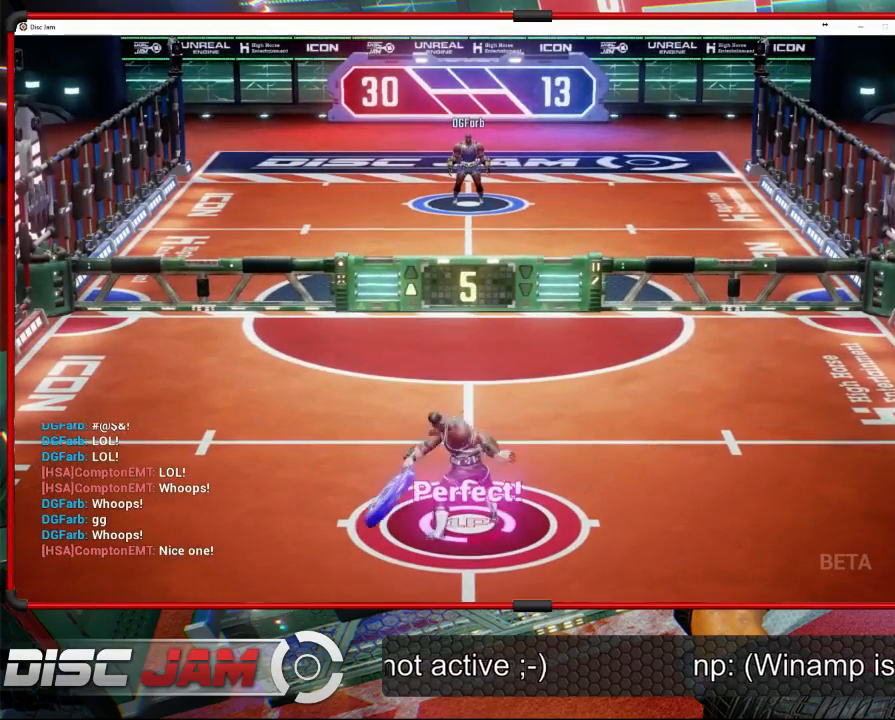
{"buttons": [], "left_stick": "center", "events": [[333, "L3", "up"], [400, "left_stick", "center"], [467, "A", "up"]]}
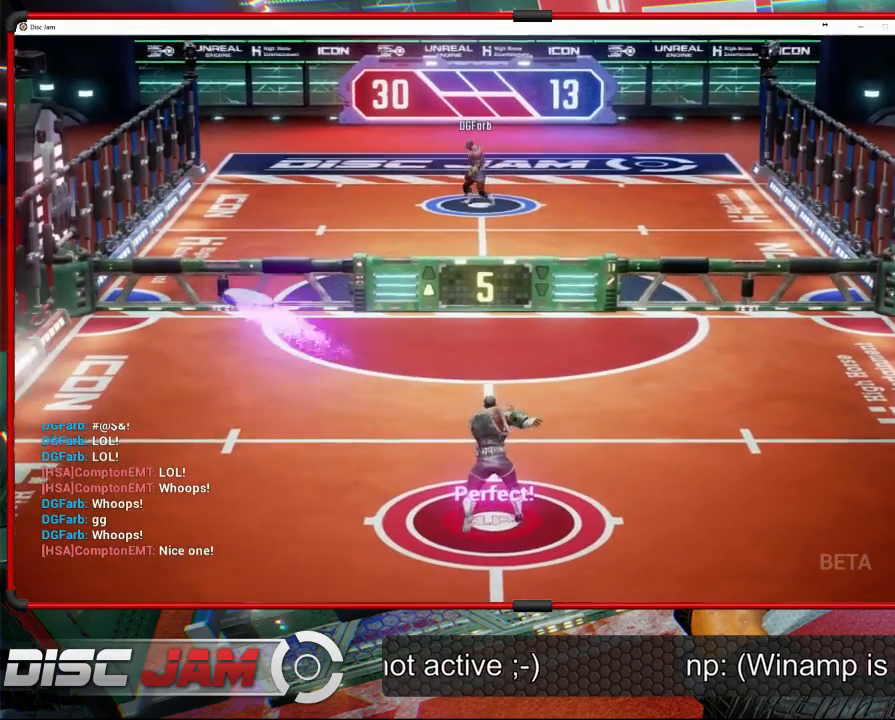
{"buttons": [], "left_stick": "center", "events": []}
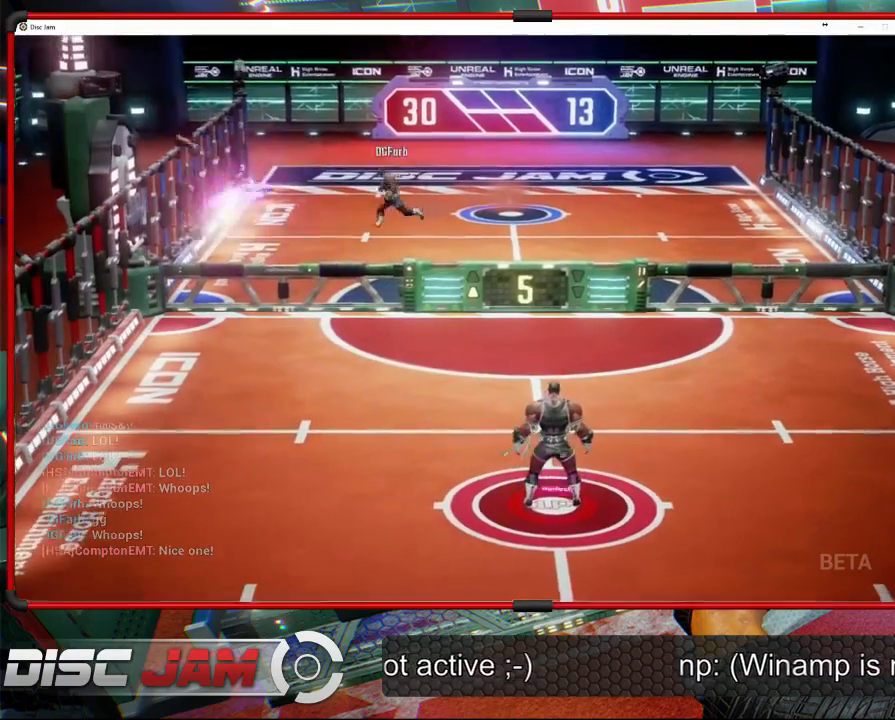
{"buttons": [], "left_stick": "down-right", "events": [[200, "left_stick", "down"], [467, "left_stick", "down-right"]]}
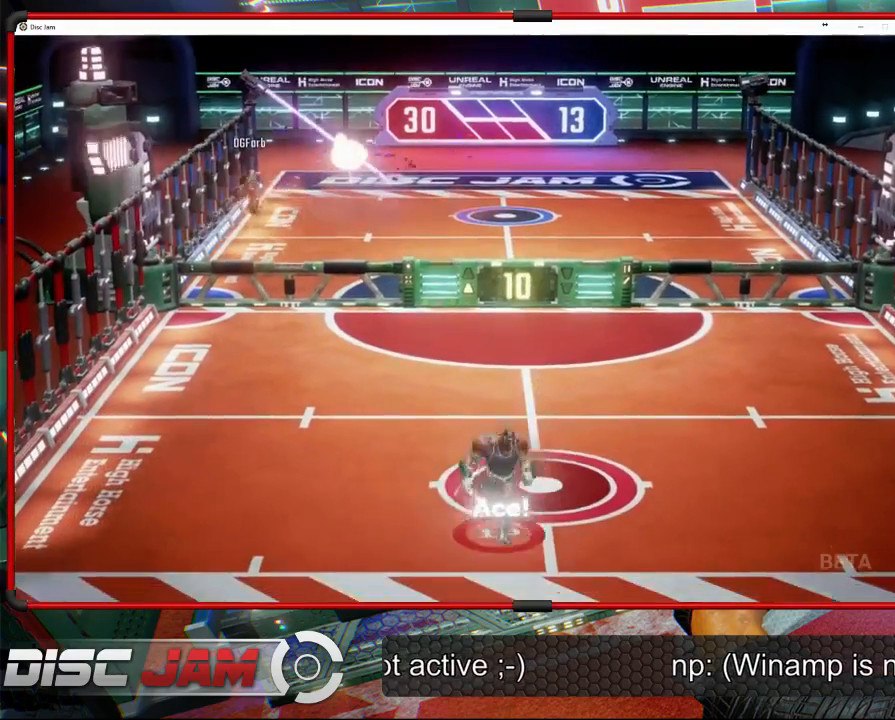
{"buttons": [], "left_stick": "center", "events": [[67, "left_stick", "up-right"], [300, "left_stick", "up"], [467, "left_stick", "center"]]}